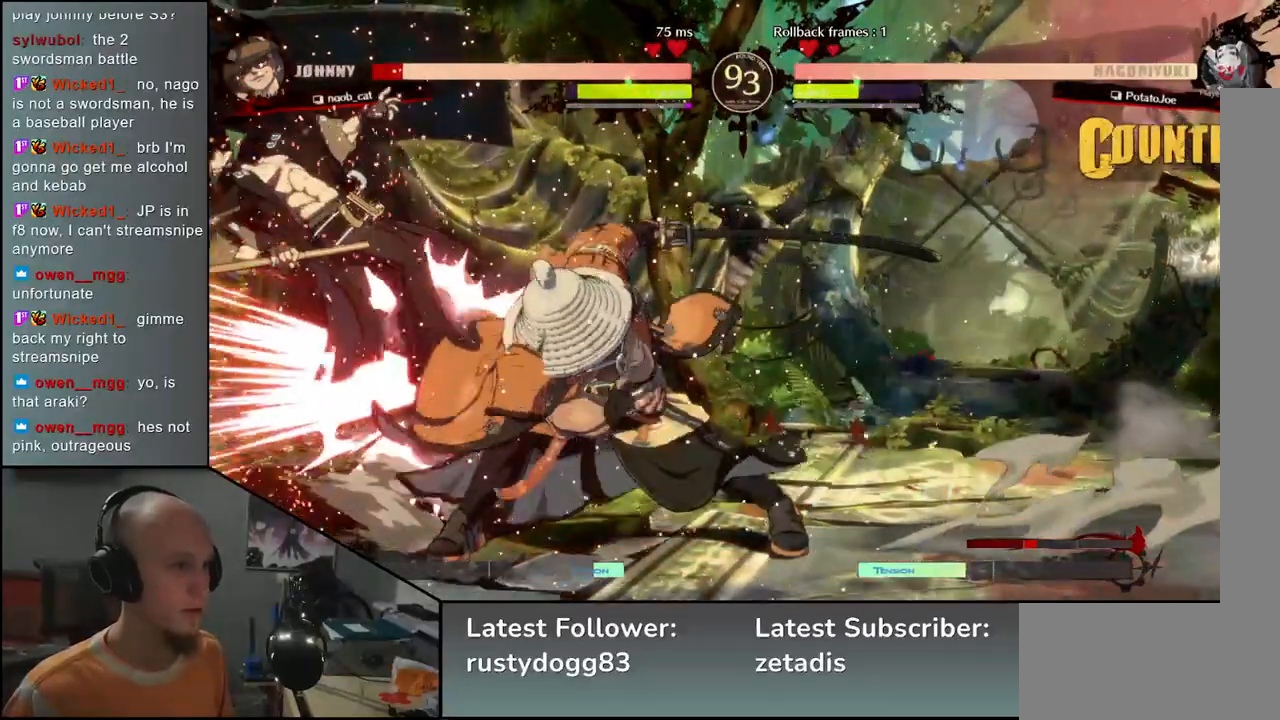
Gameplay with a controller (arcade stick); each line is a JSON object with the inputs held at the frame after it. "events" lists button and stick changes between this image and that frame as [ms after this image, input, new state], when the widget could be followed in between. Not read: L3 R3.
{"buttons": [], "left_stick": "center", "events": [[167, "TRIANGLE", "down"], [267, "TRIANGLE", "up"], [400, "TRIANGLE", "down"], [500, "TRIANGLE", "up"]]}
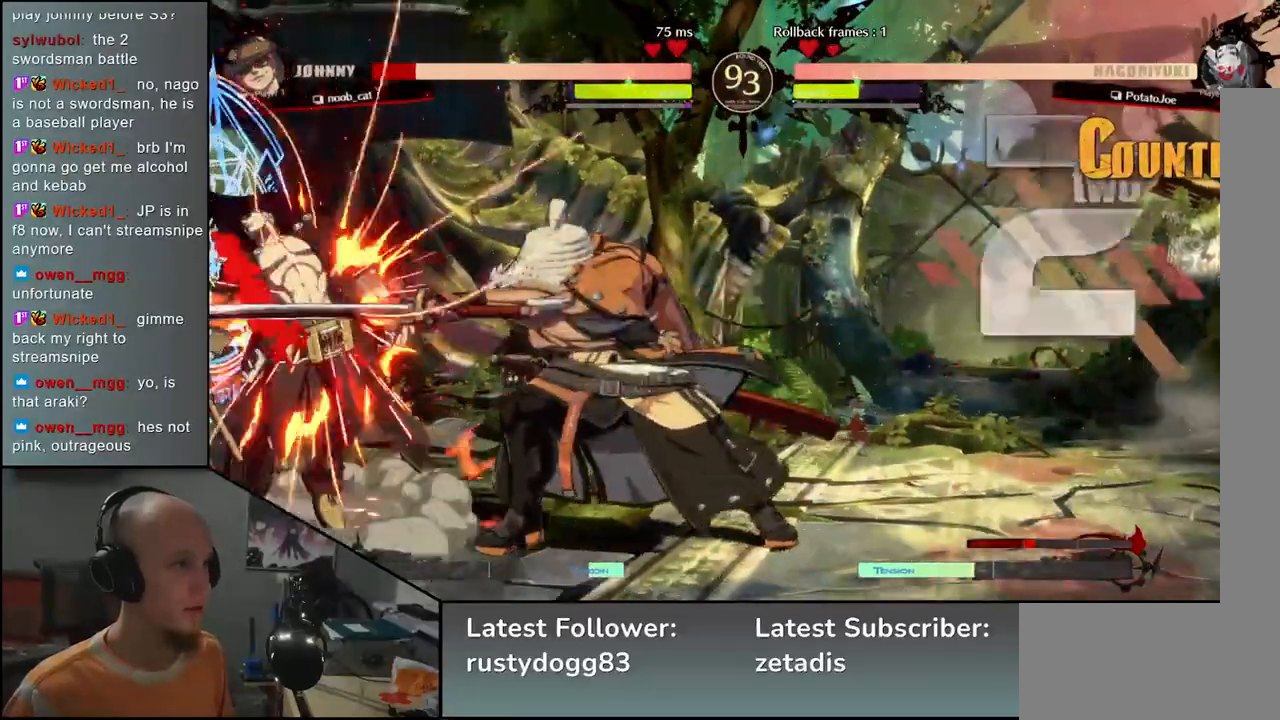
{"buttons": [], "left_stick": "center", "events": []}
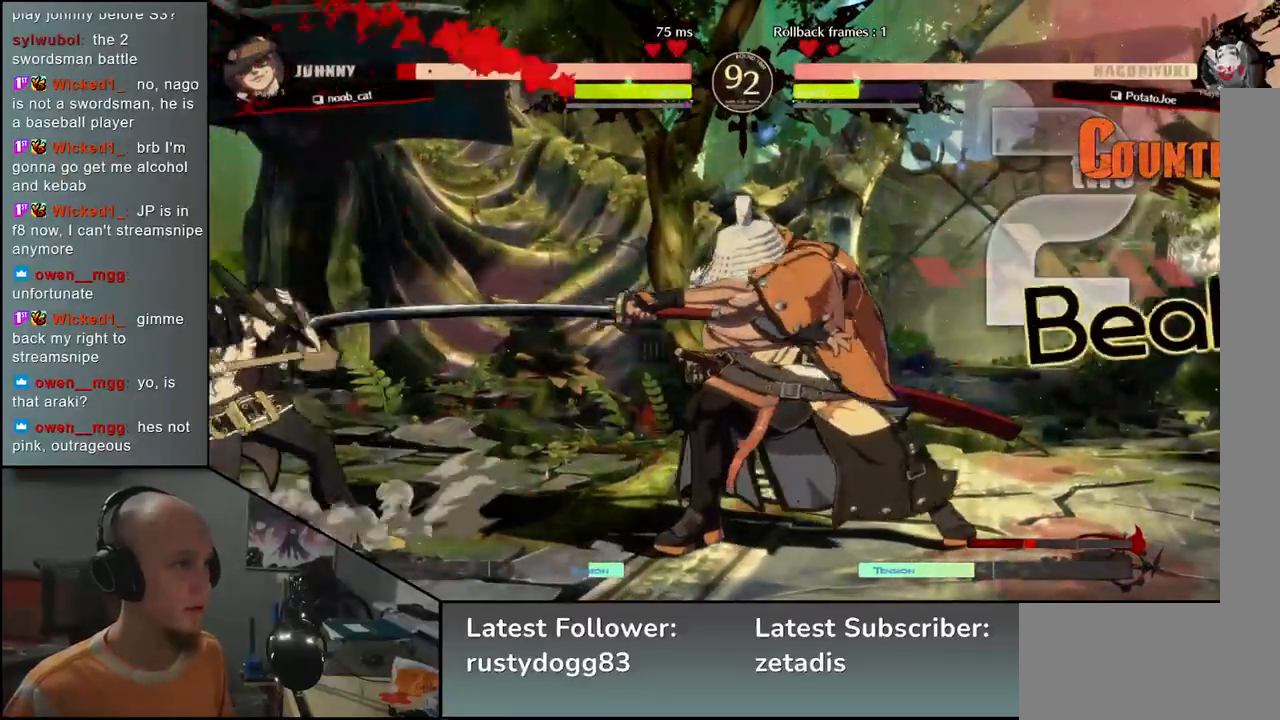
{"buttons": [], "left_stick": "center", "events": [[100, "SQUARE", "down"], [200, "SQUARE", "up"], [300, "SQUARE", "down"], [383, "SQUARE", "up"]]}
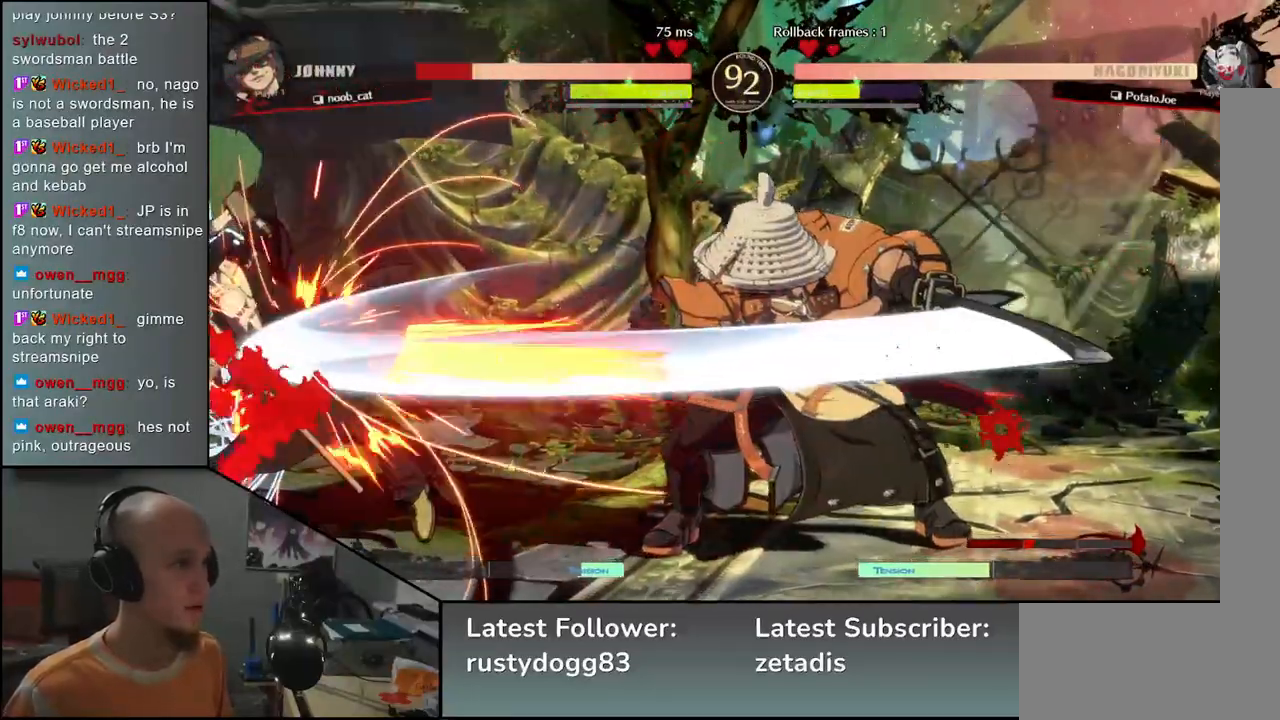
{"buttons": [], "left_stick": "right", "events": [[217, "left_stick", "right"], [383, "left_stick", "down"], [483, "left_stick", "right"]]}
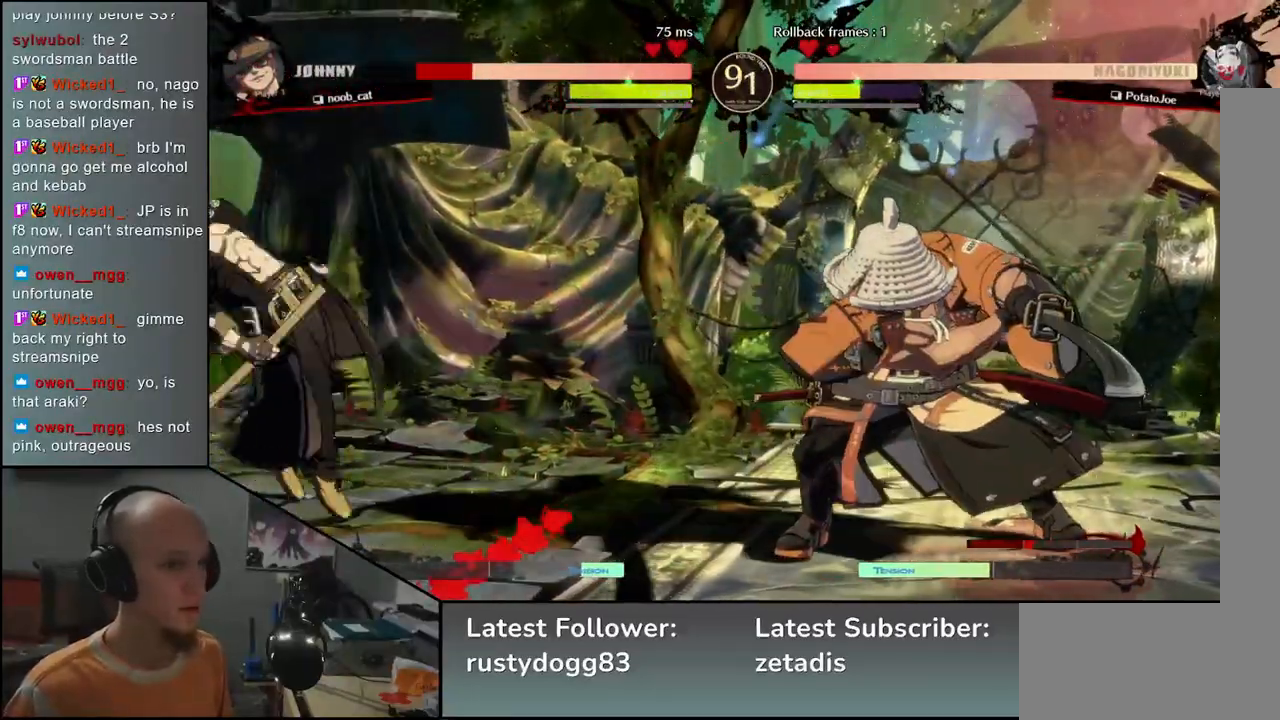
{"buttons": [], "left_stick": "down-left", "events": [[33, "SQUARE", "down"], [117, "left_stick", "center"], [133, "SQUARE", "up"], [500, "left_stick", "down-left"]]}
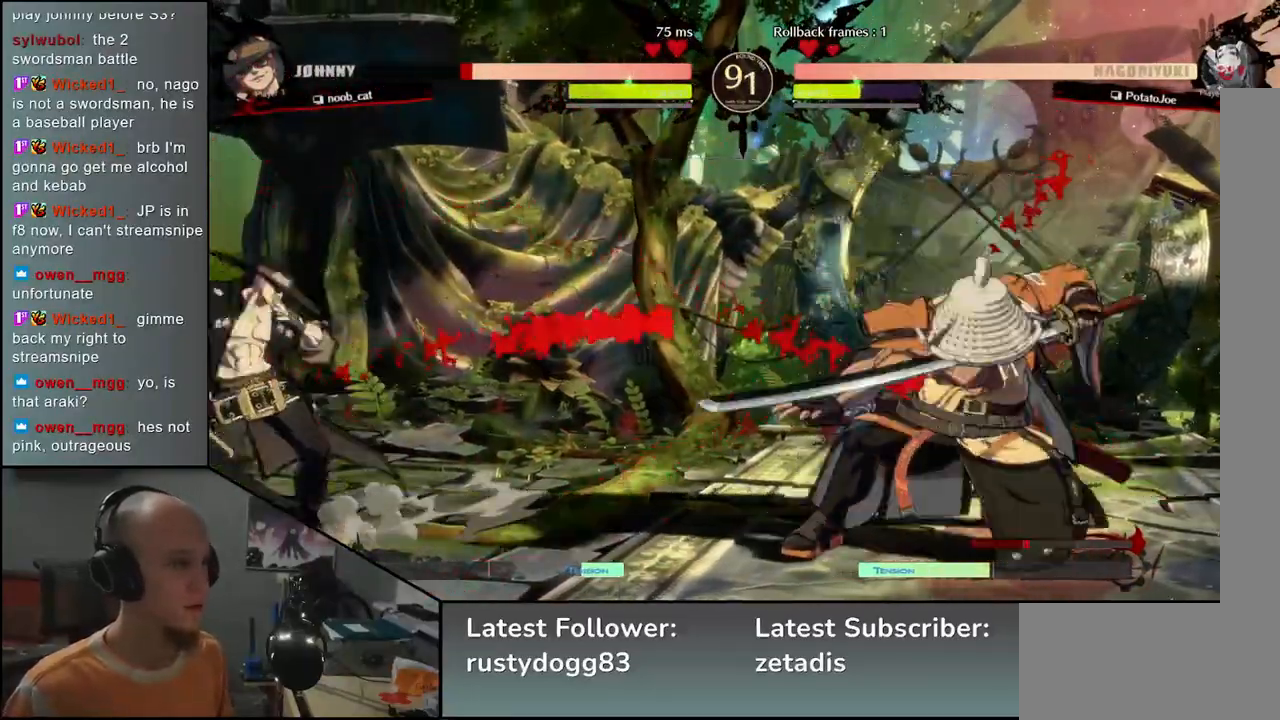
{"buttons": [], "left_stick": "center", "events": [[67, "left_stick", "right"], [117, "SQUARE", "down"], [183, "left_stick", "center"], [217, "SQUARE", "up"]]}
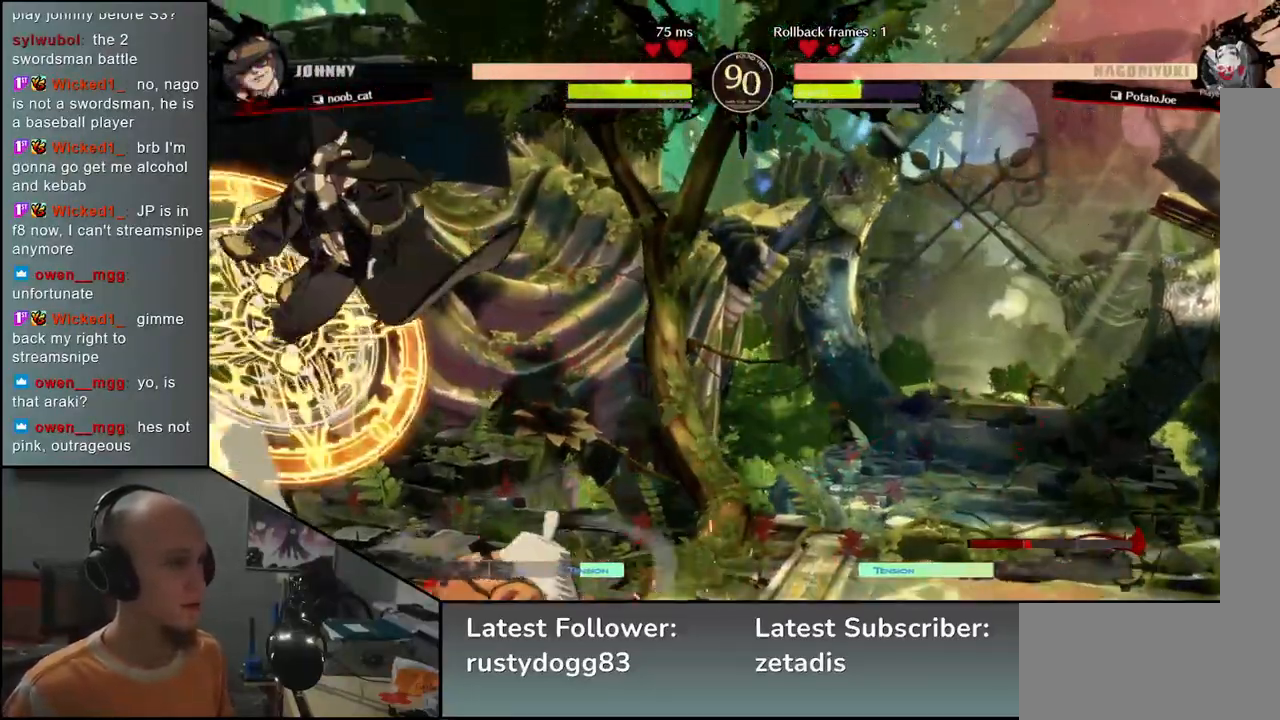
{"buttons": [], "left_stick": "center", "events": [[117, "TRIANGLE", "down"], [167, "TRIANGLE", "up"]]}
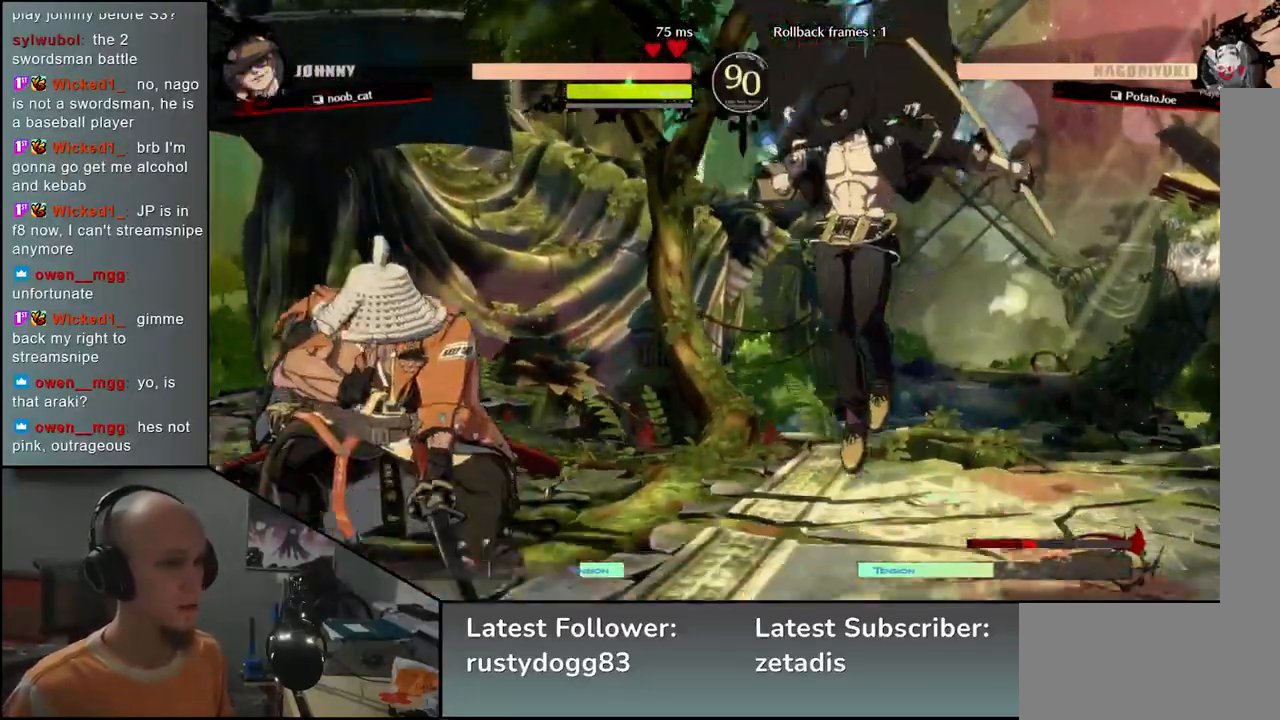
{"buttons": ["TRIANGLE"], "left_stick": "center", "events": [[17, "TRIANGLE", "down"], [100, "TRIANGLE", "up"], [200, "TRIANGLE", "down"], [300, "TRIANGLE", "up"], [400, "TRIANGLE", "down"]]}
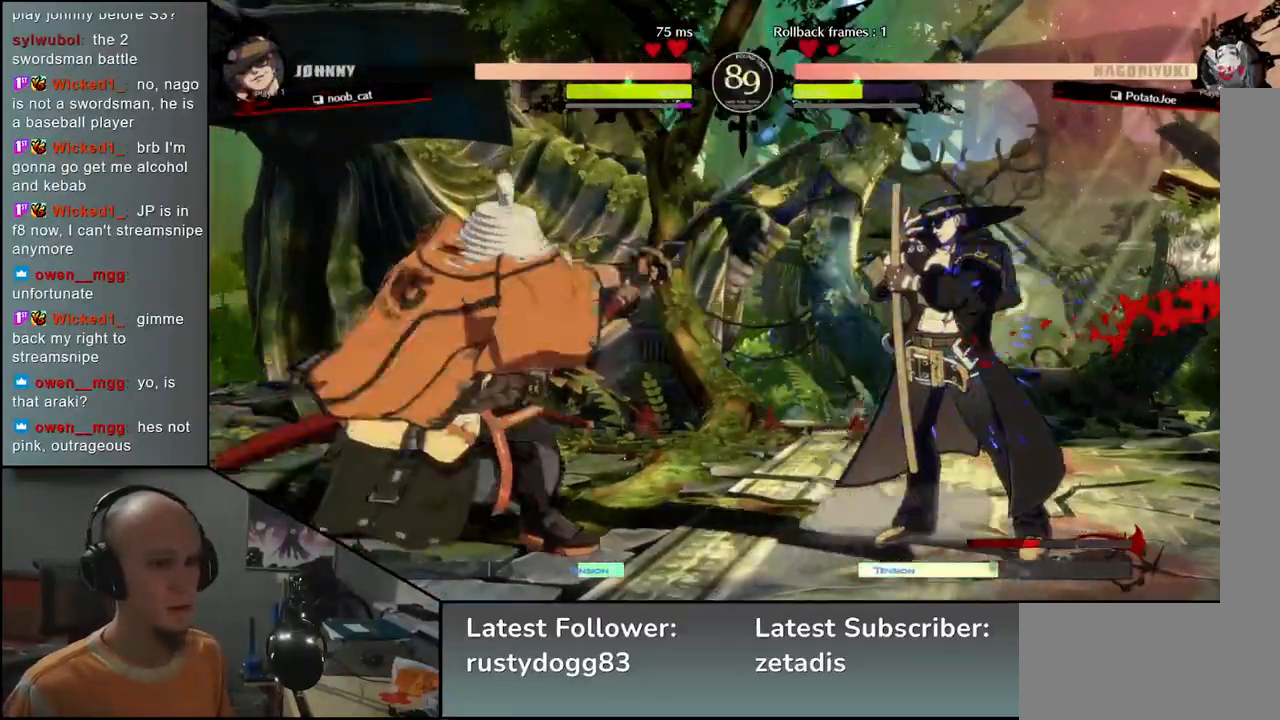
{"buttons": [], "left_stick": "right", "events": [[17, "TRIANGLE", "up"], [300, "left_stick", "left"], [417, "left_stick", "down"], [500, "left_stick", "right"]]}
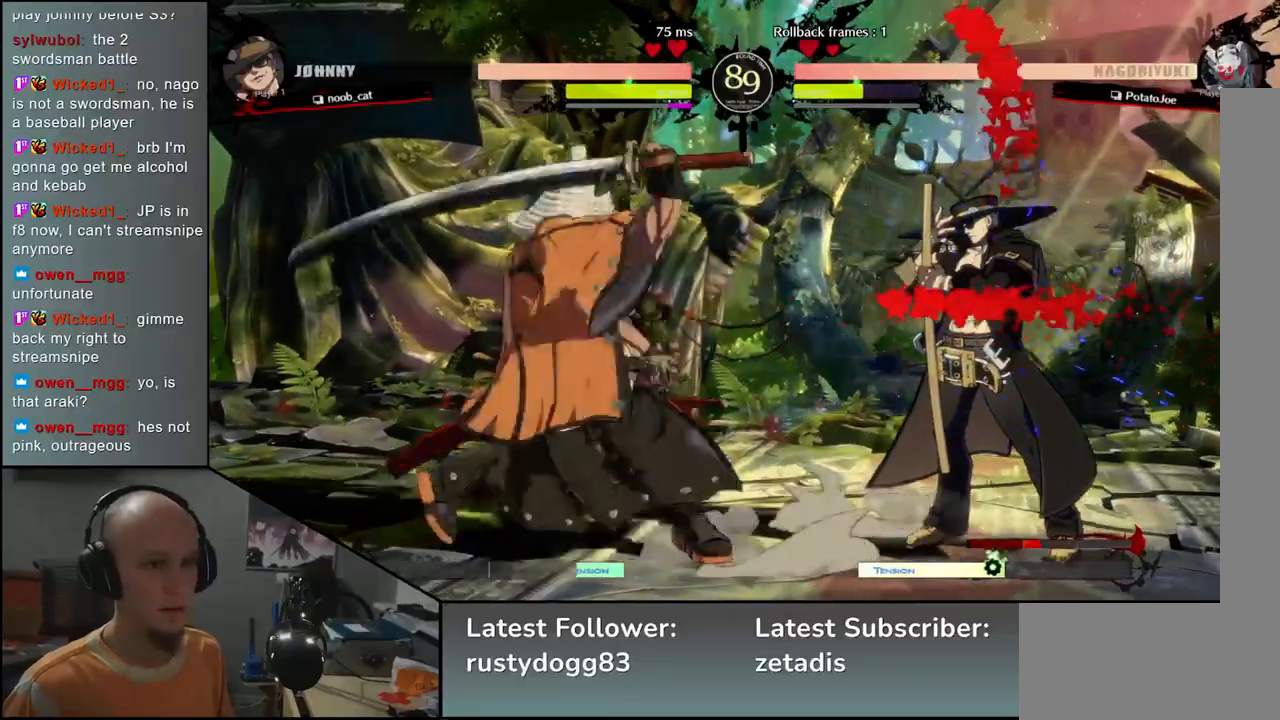
{"buttons": ["L2"], "left_stick": "down", "events": [[17, "L2", "down"], [83, "L2", "up"], [117, "left_stick", "center"], [217, "L2", "down"], [217, "left_stick", "down"], [267, "L2", "up"], [350, "L2", "down"], [417, "L2", "up"], [467, "L2", "down"]]}
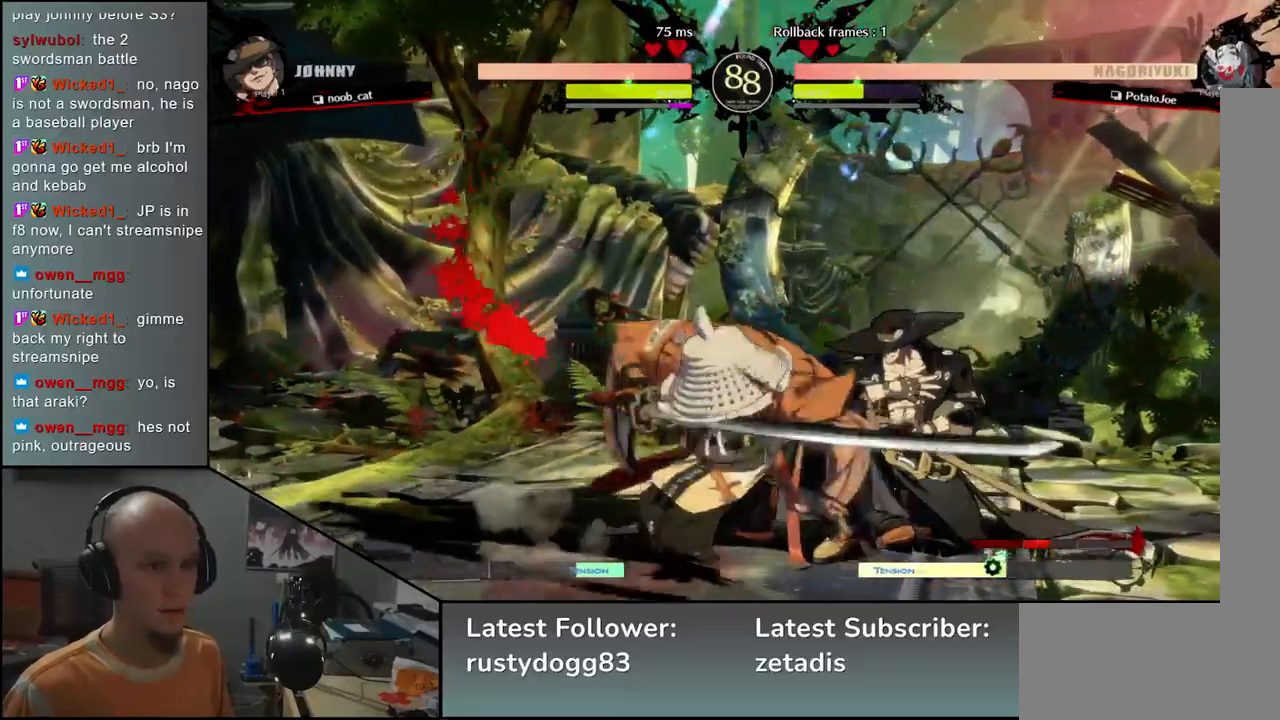
{"buttons": [], "left_stick": "down", "events": [[67, "L2", "up"], [217, "L1", "down"], [300, "L1", "up"], [383, "L1", "down"], [500, "L1", "up"]]}
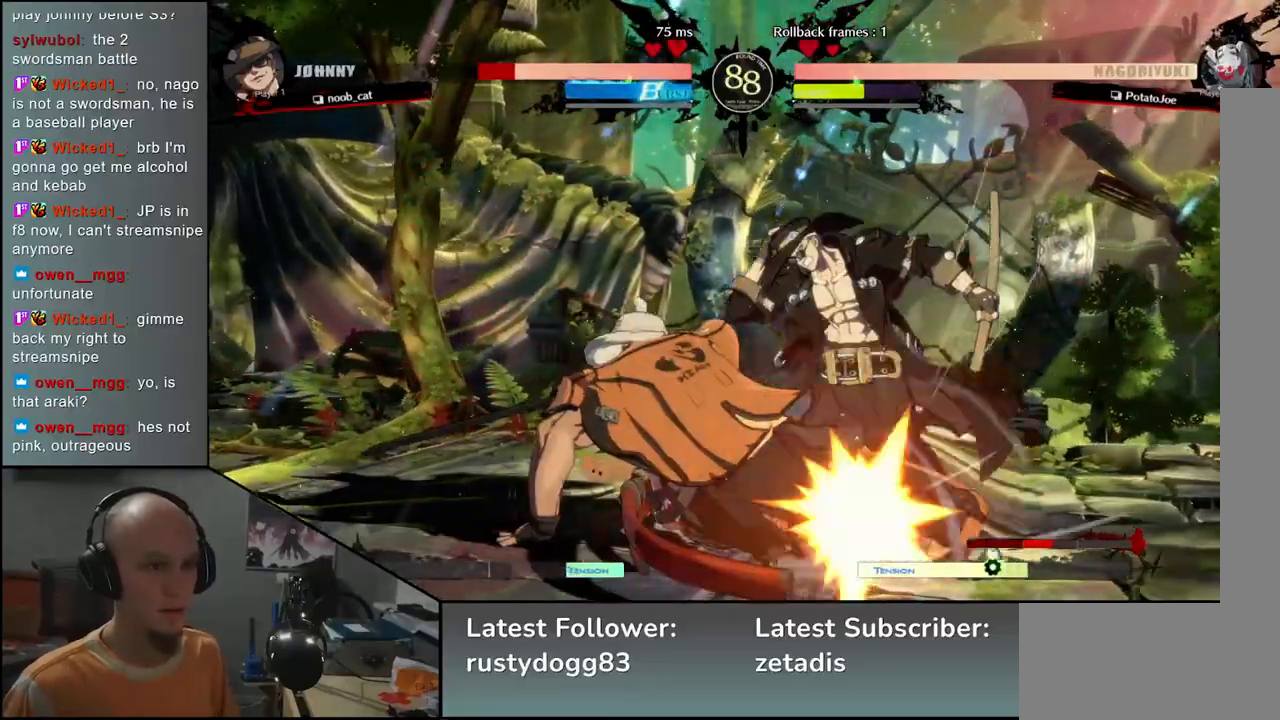
{"buttons": [], "left_stick": "left", "events": [[250, "left_stick", "left"]]}
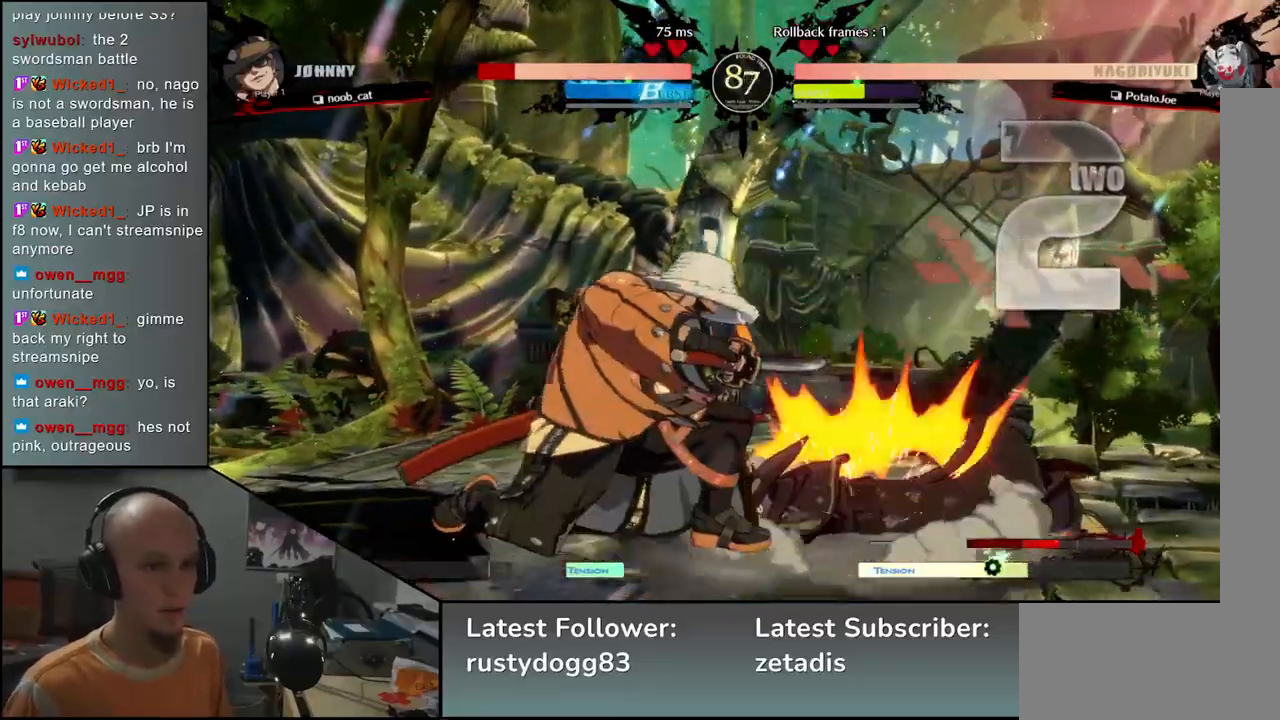
{"buttons": [], "left_stick": "center", "events": [[67, "left_stick", "center"], [167, "TRIANGLE", "down"], [267, "TRIANGLE", "up"]]}
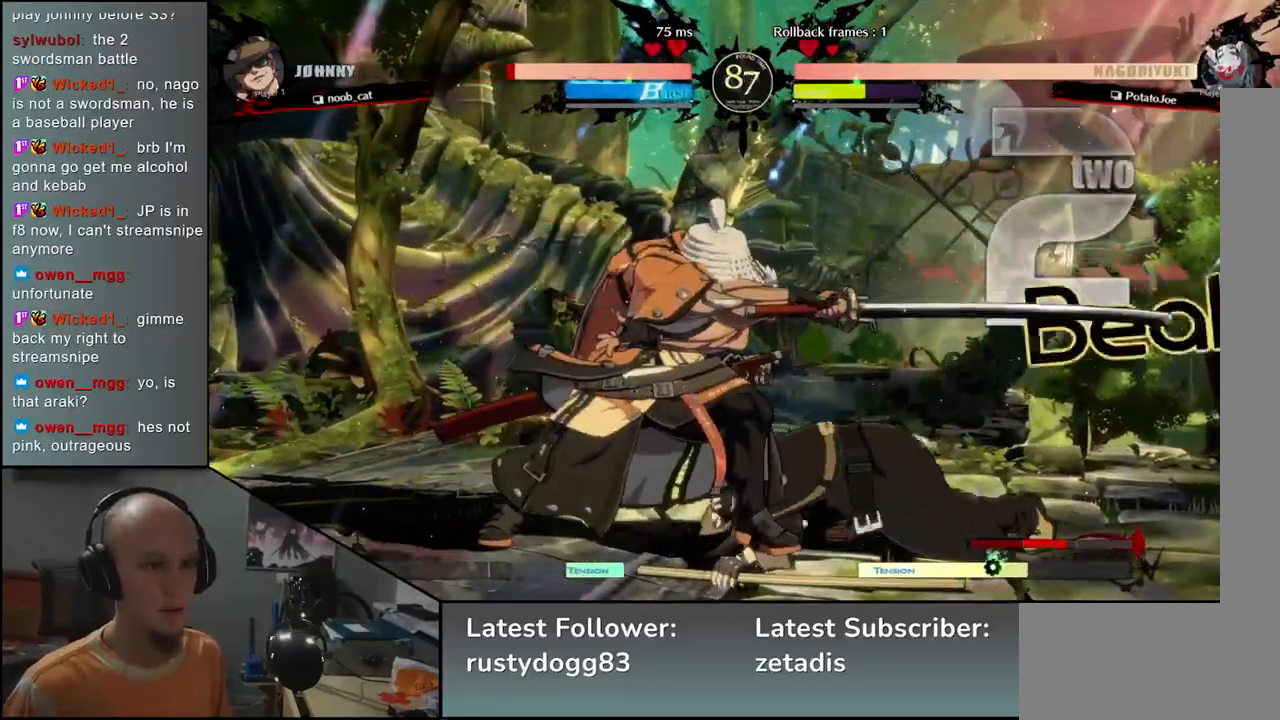
{"buttons": [], "left_stick": "left", "events": [[167, "left_stick", "right"], [217, "SQUARE", "down"], [267, "left_stick", "left"], [300, "SQUARE", "up"]]}
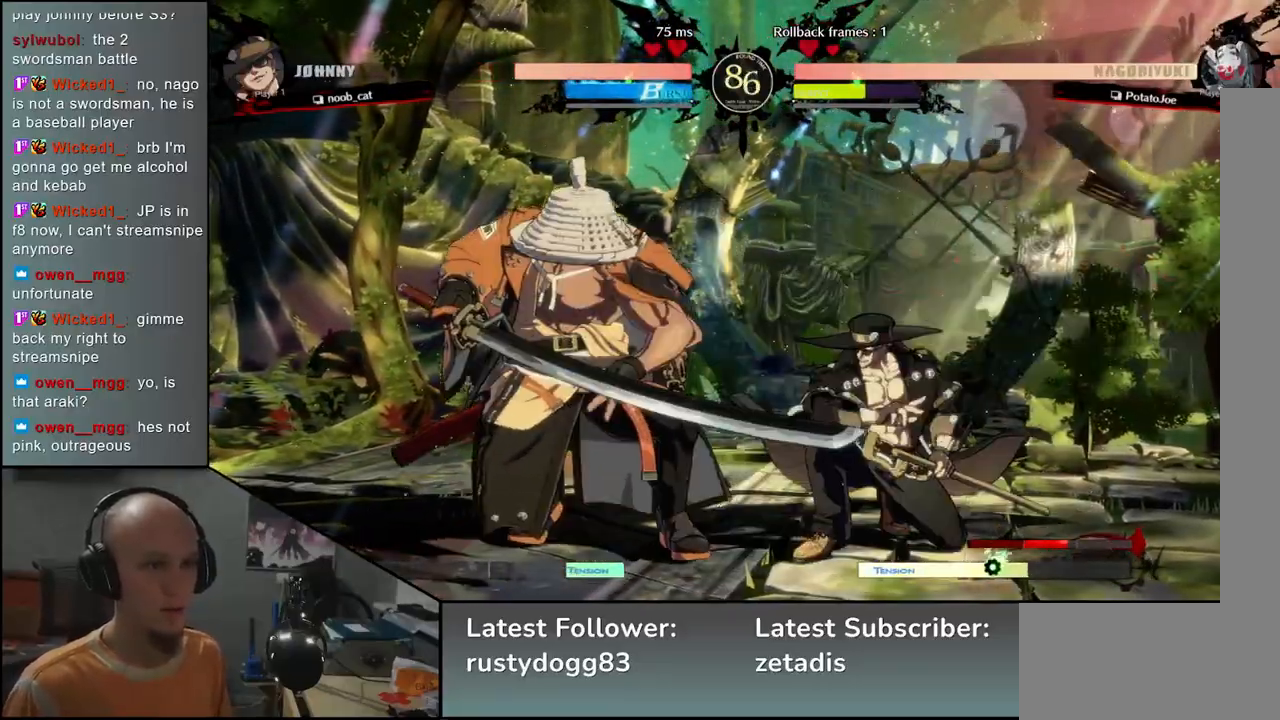
{"buttons": ["TRIANGLE"], "left_stick": "down-left", "events": [[217, "left_stick", "down-left"], [483, "TRIANGLE", "down"]]}
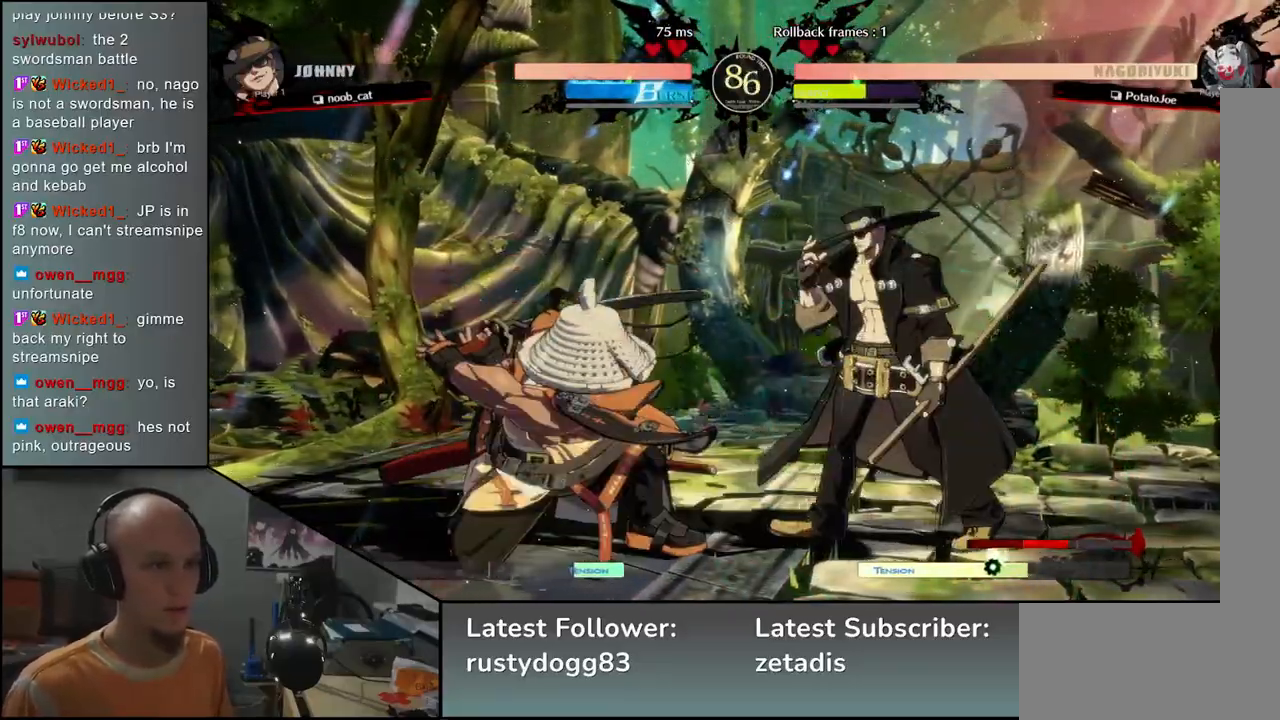
{"buttons": [], "left_stick": "center", "events": [[100, "TRIANGLE", "up"], [367, "SQUARE", "down"], [417, "left_stick", "center"], [450, "SQUARE", "up"]]}
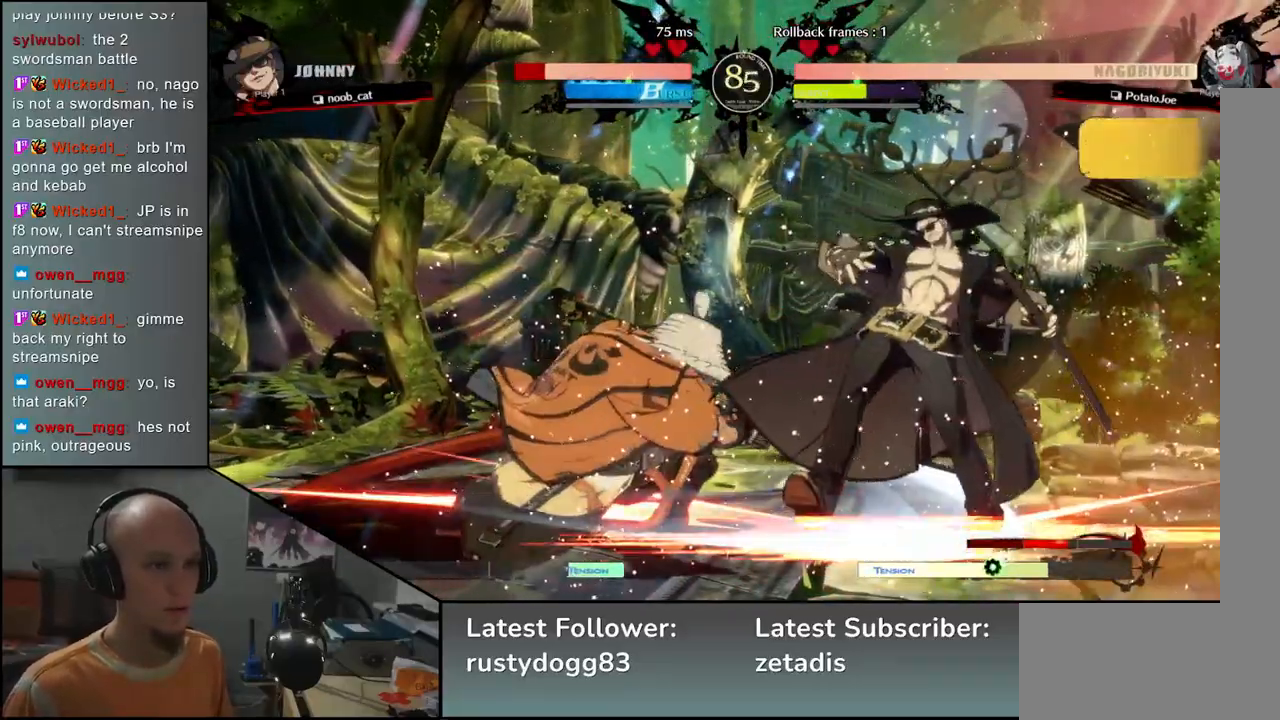
{"buttons": [], "left_stick": "left", "events": [[67, "SQUARE", "down"], [117, "SQUARE", "up"], [200, "SQUARE", "down"], [300, "SQUARE", "up"], [467, "left_stick", "left"]]}
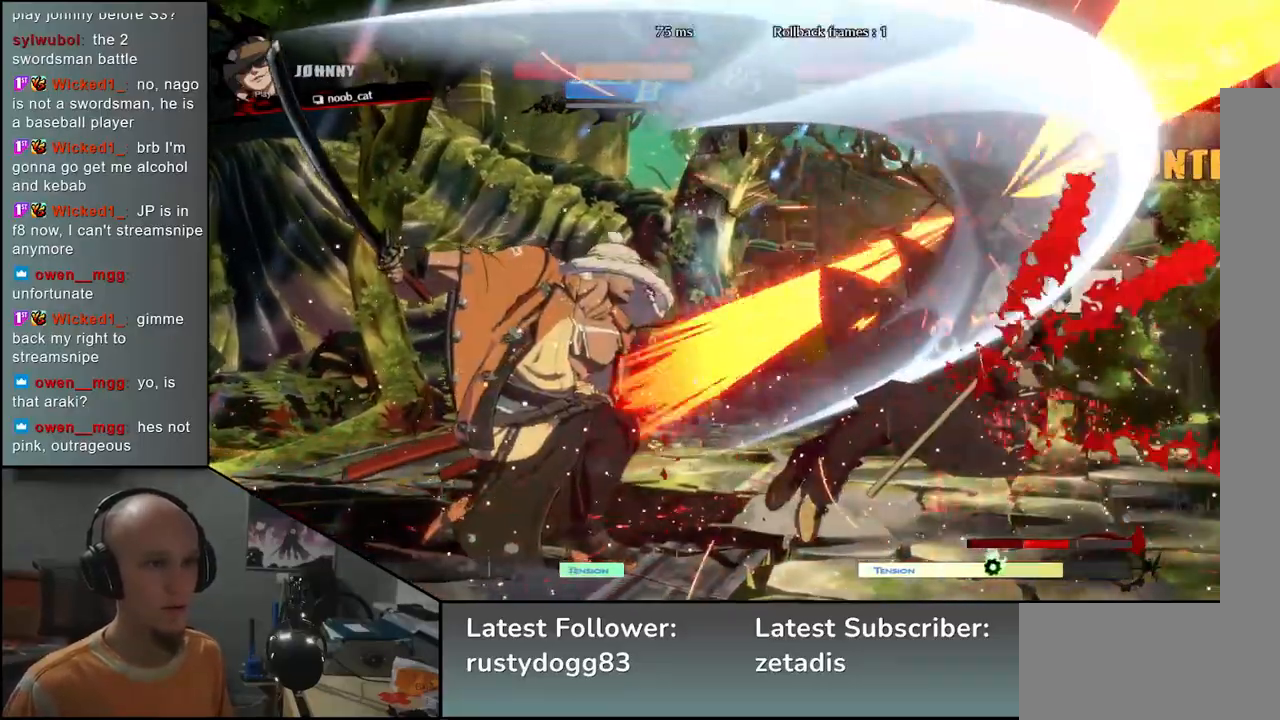
{"buttons": [], "left_stick": "center", "events": [[117, "left_stick", "down"], [200, "left_stick", "right"], [233, "L2", "down"], [300, "left_stick", "center"], [317, "L2", "up"]]}
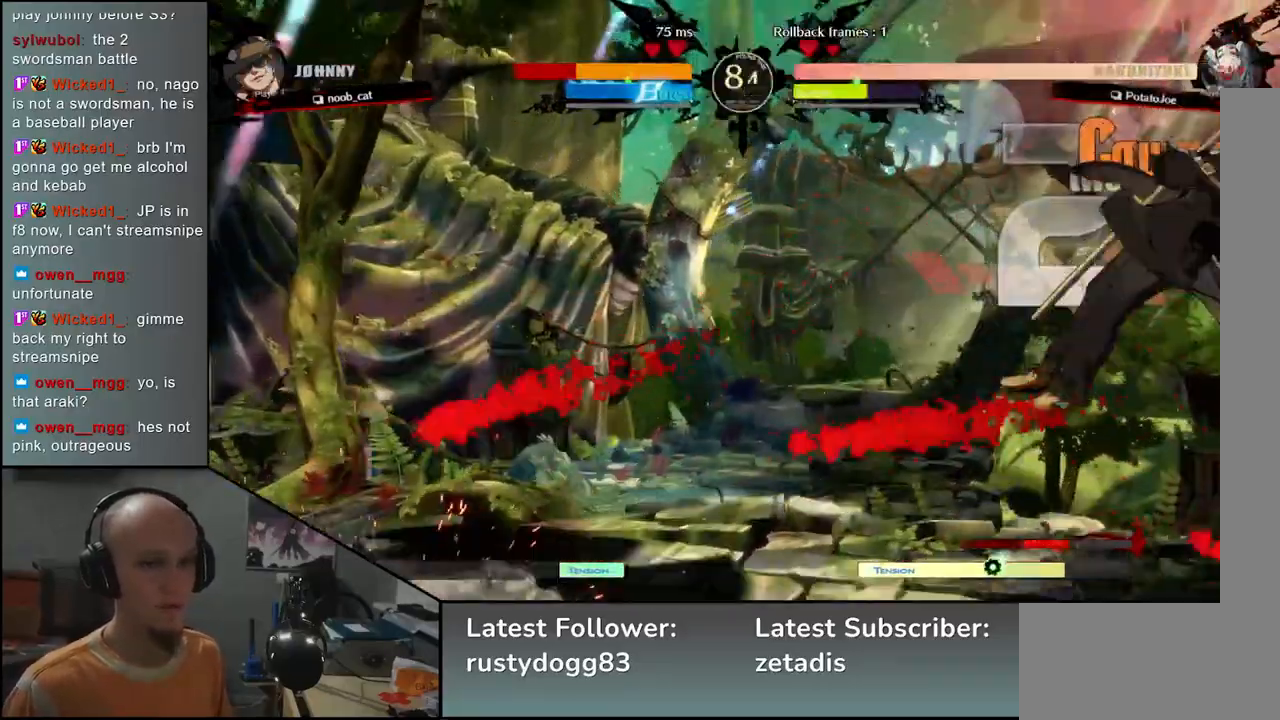
{"buttons": [], "left_stick": "right", "events": [[383, "left_stick", "right"]]}
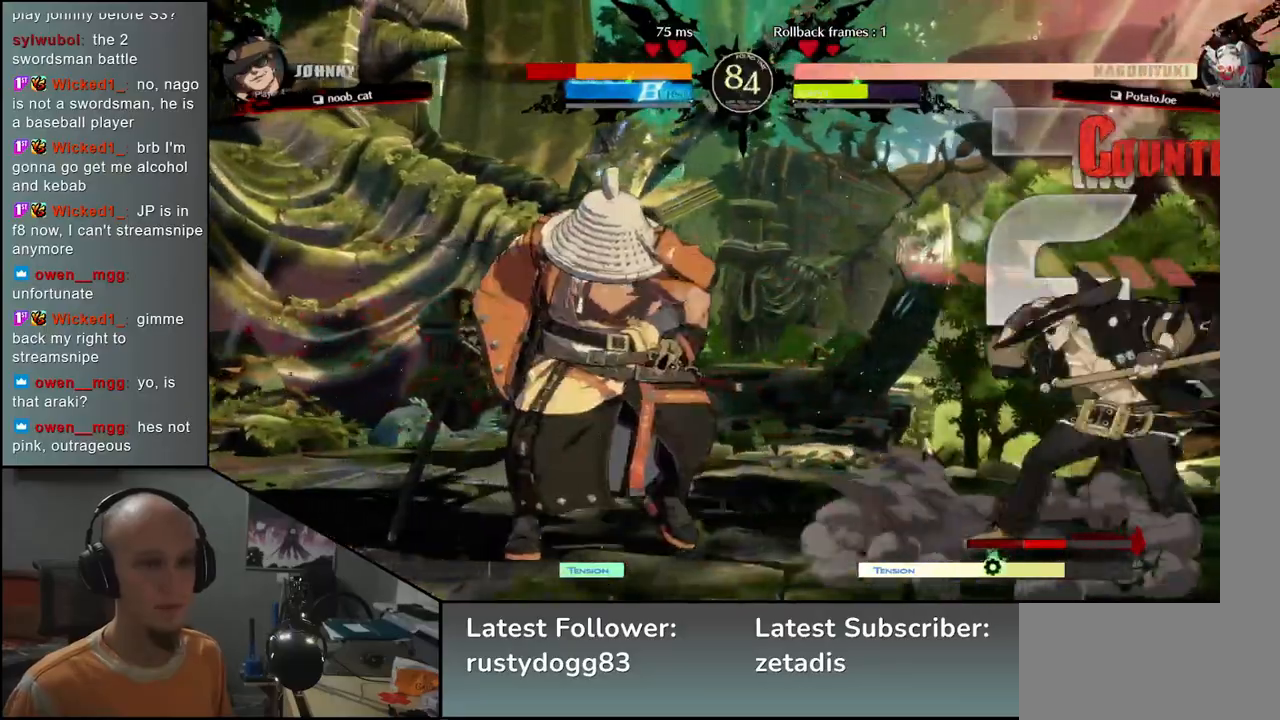
{"buttons": [], "left_stick": "down-left", "events": [[233, "left_stick", "down-left"], [333, "SQUARE", "down"], [467, "SQUARE", "up"]]}
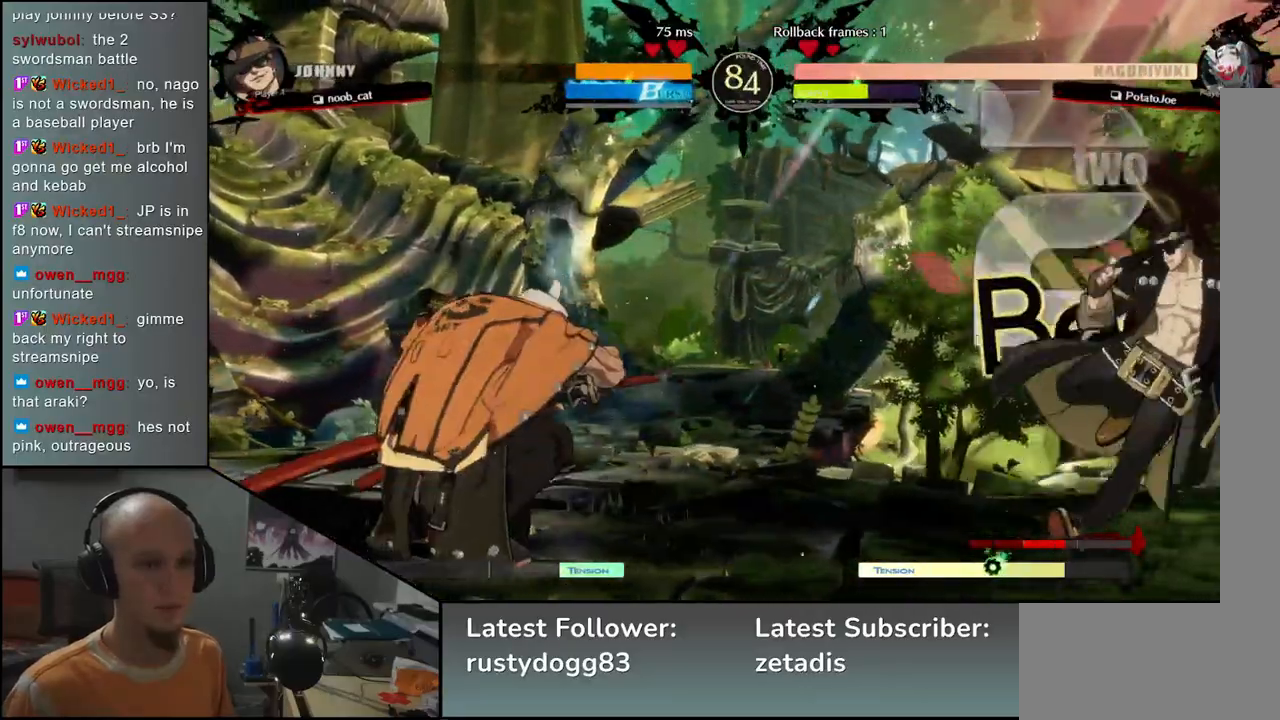
{"buttons": [], "left_stick": "left", "events": [[333, "left_stick", "left"]]}
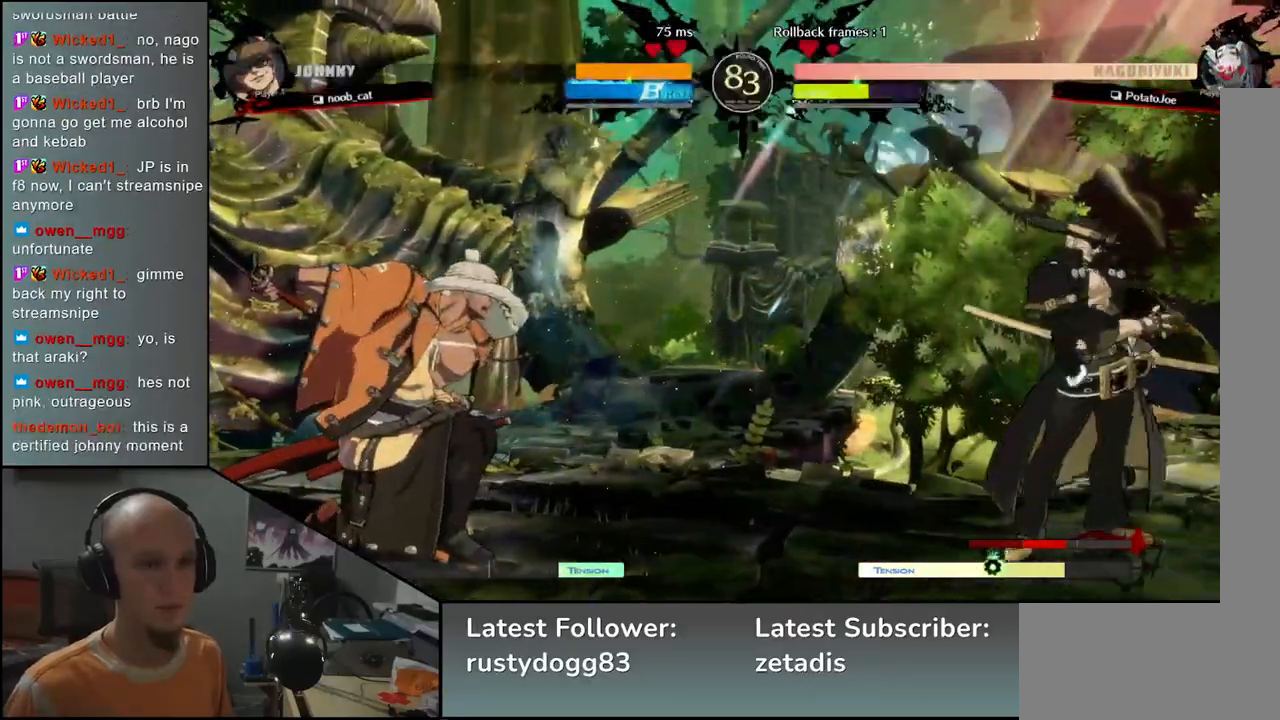
{"buttons": [], "left_stick": "left", "events": []}
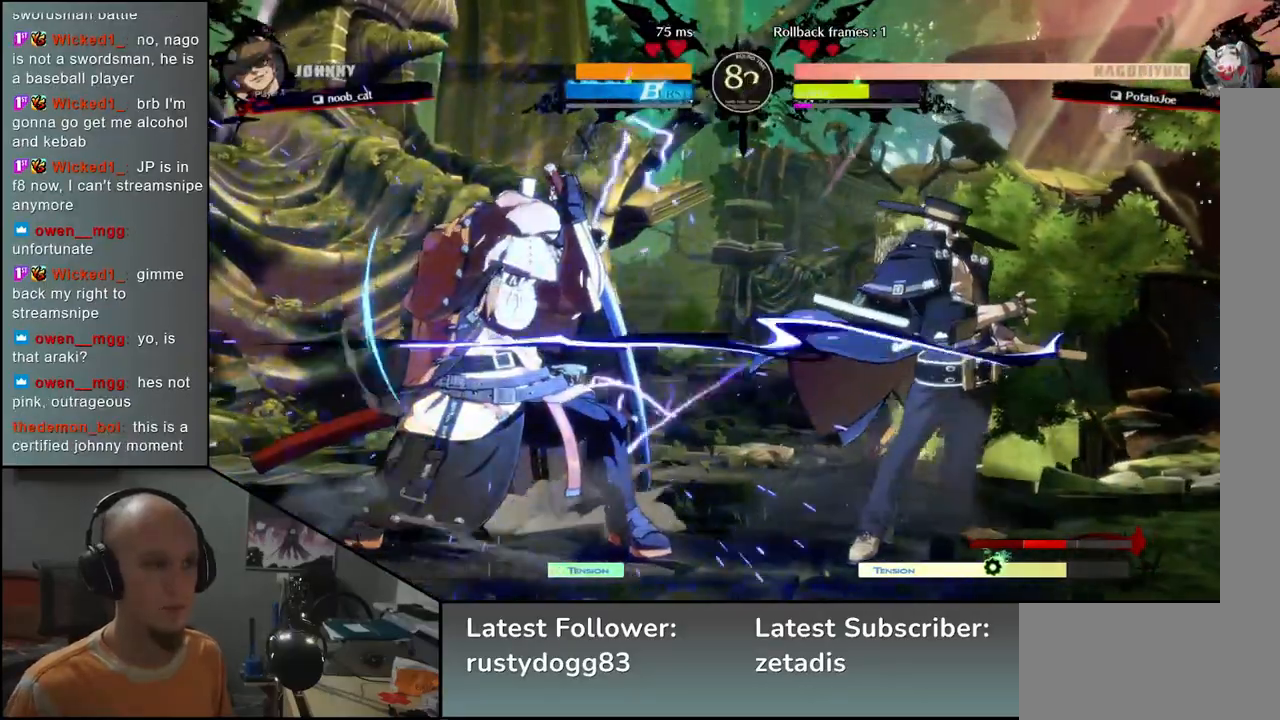
{"buttons": [], "left_stick": "down-left", "events": [[283, "left_stick", "down-left"]]}
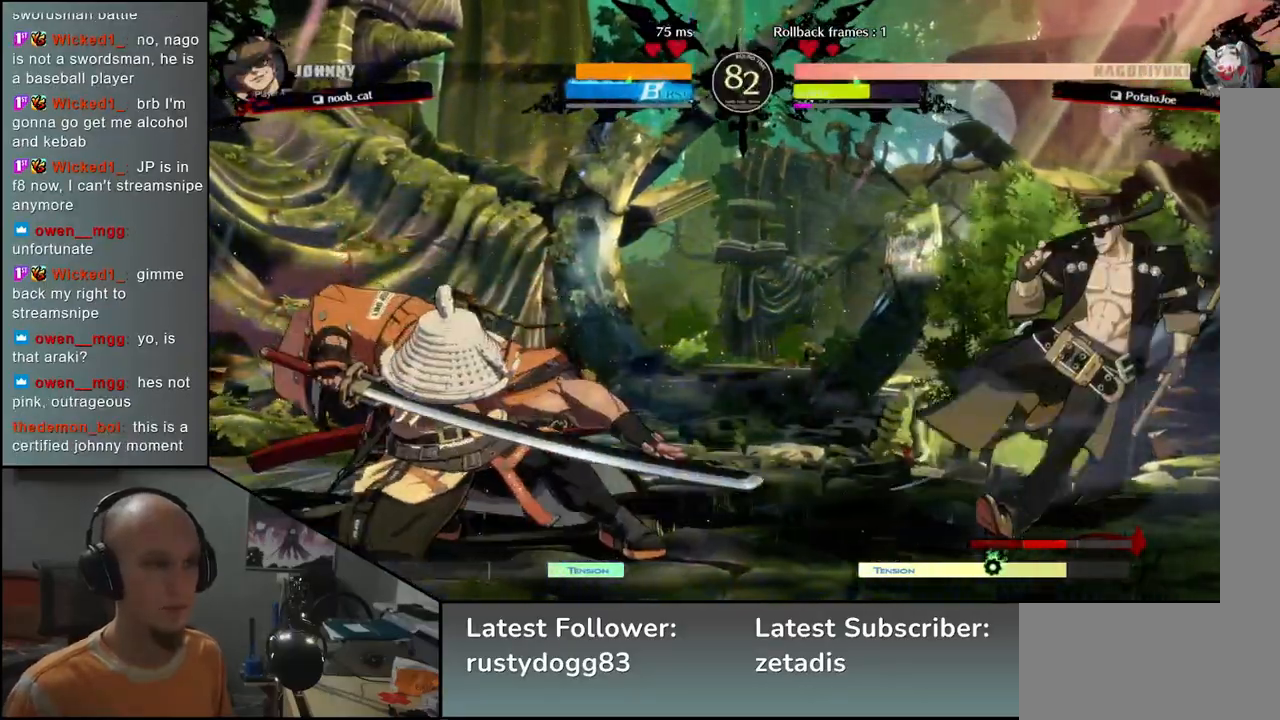
{"buttons": [], "left_stick": "down-left", "events": [[200, "left_stick", "up-right"], [283, "left_stick", "left"], [367, "left_stick", "down-left"]]}
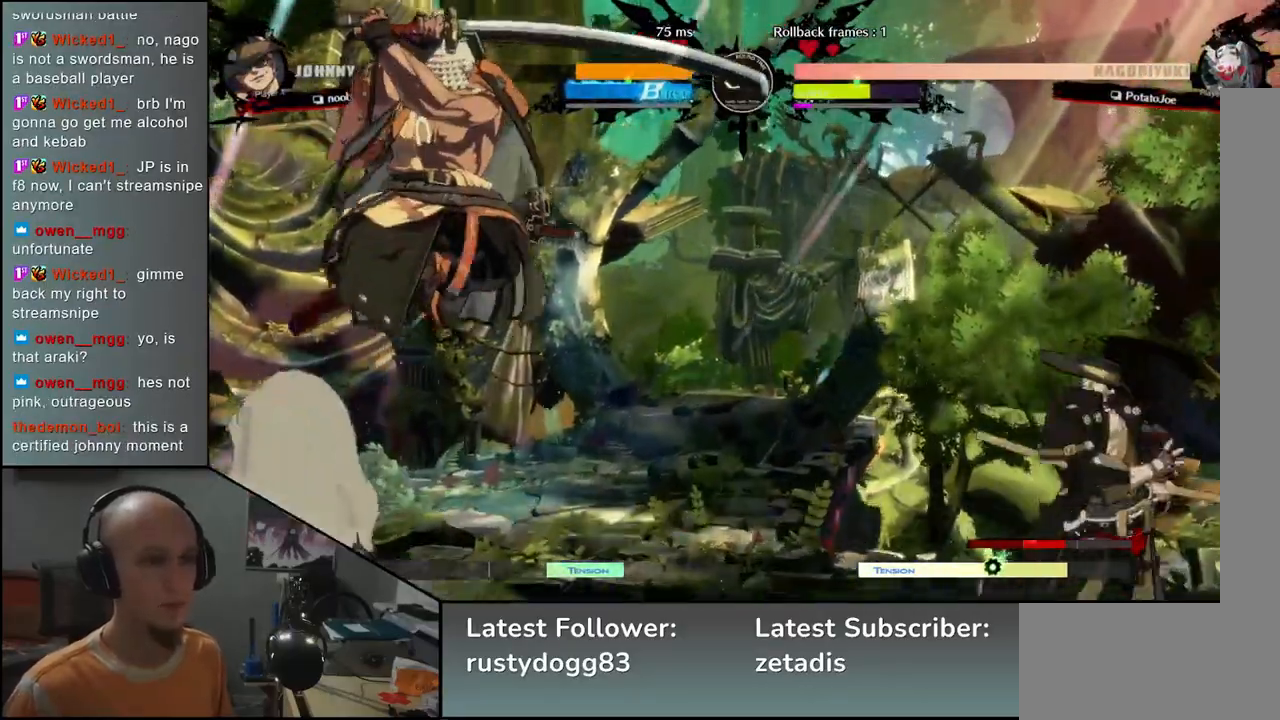
{"buttons": ["TRIANGLE"], "left_stick": "left", "events": [[150, "left_stick", "center"], [200, "TRIANGLE", "down"], [300, "TRIANGLE", "up"], [400, "TRIANGLE", "down"], [483, "left_stick", "left"]]}
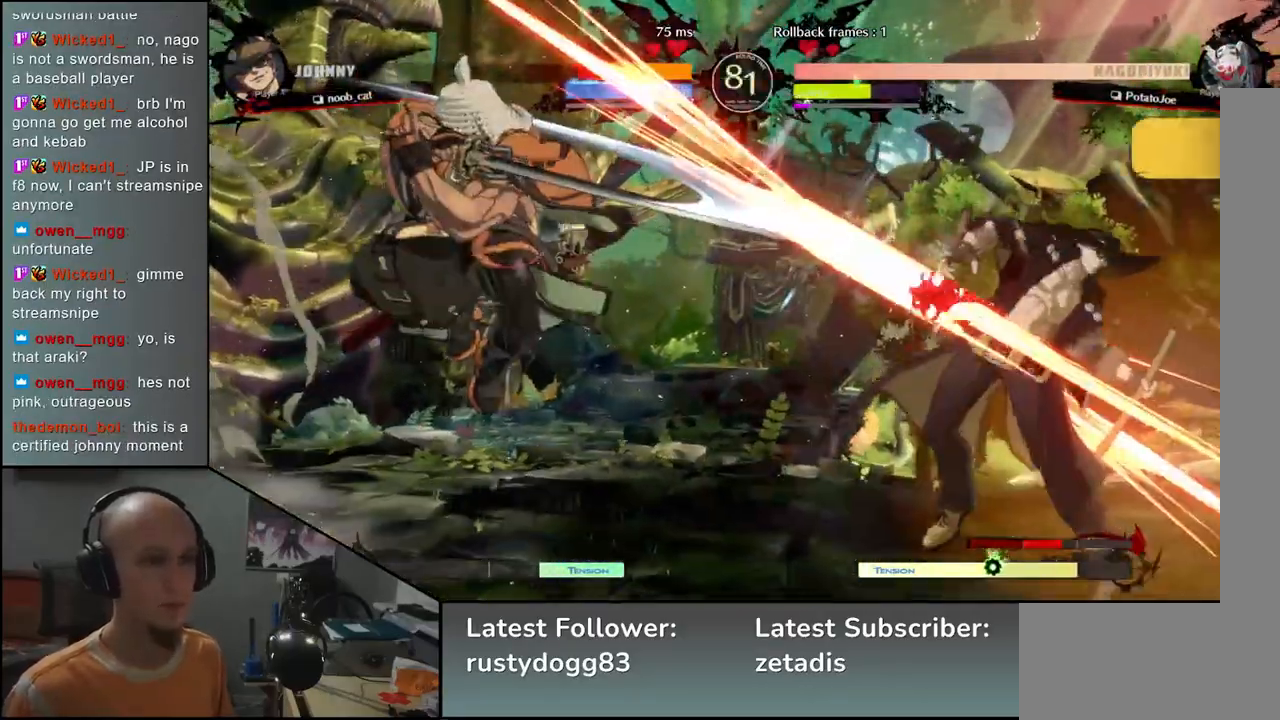
{"buttons": [], "left_stick": "center", "events": [[33, "TRIANGLE", "up"], [500, "left_stick", "center"]]}
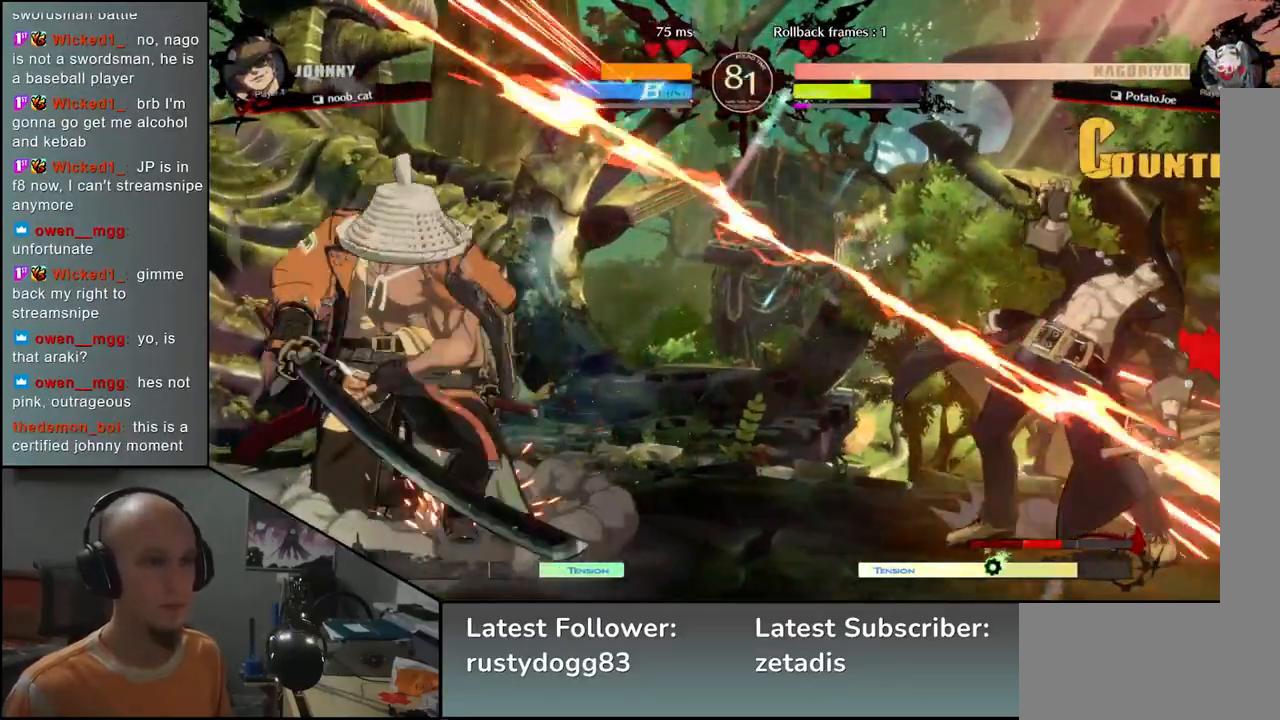
{"buttons": ["TRIANGLE"], "left_stick": "center", "events": [[33, "TRIANGLE", "down"], [100, "TRIANGLE", "up"], [217, "TRIANGLE", "down"], [300, "TRIANGLE", "up"], [417, "TRIANGLE", "down"]]}